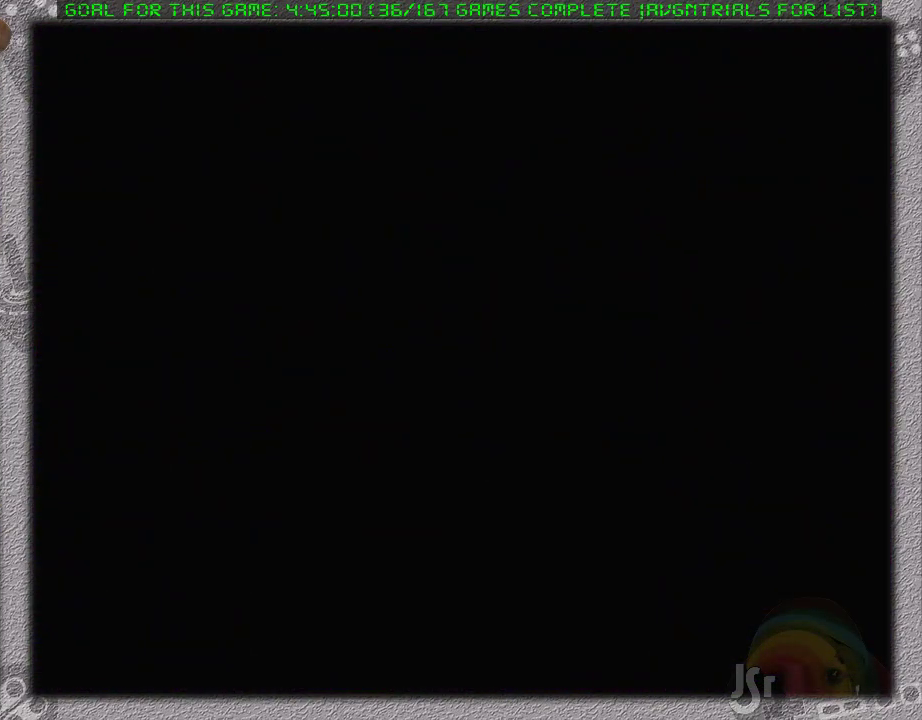
Gameplay with a controller (Nintendo layout); each line is a JSON object with the inputs held at the frame after it. "events" lists button and stick changes between this image and that frame as [ms after this image, input, new state], when the widget could be followed in between. Not read: L3 R3.
{"buttons": [], "events": []}
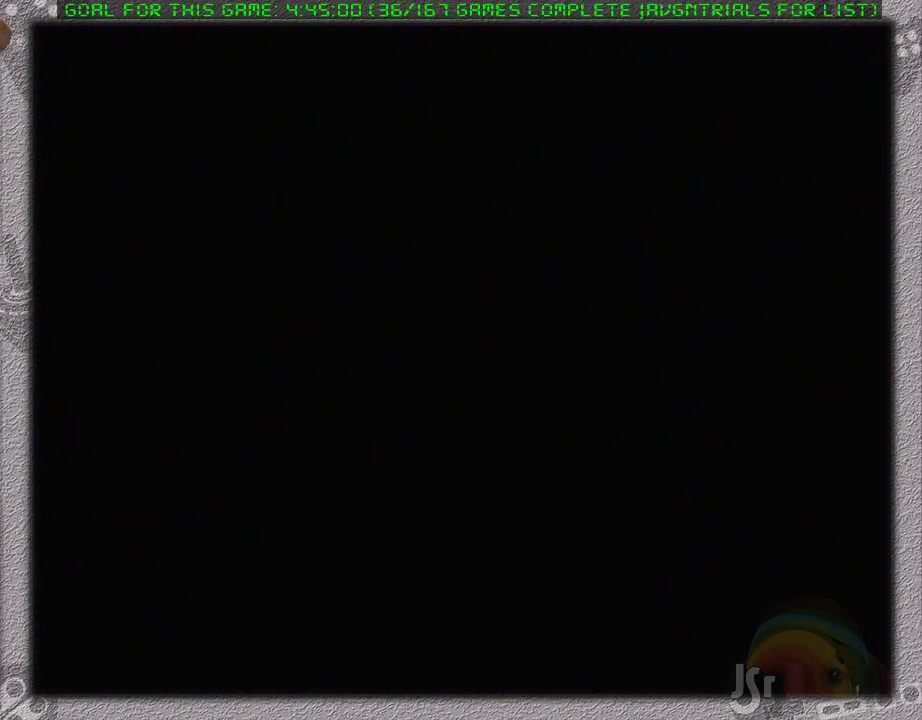
{"buttons": [], "events": []}
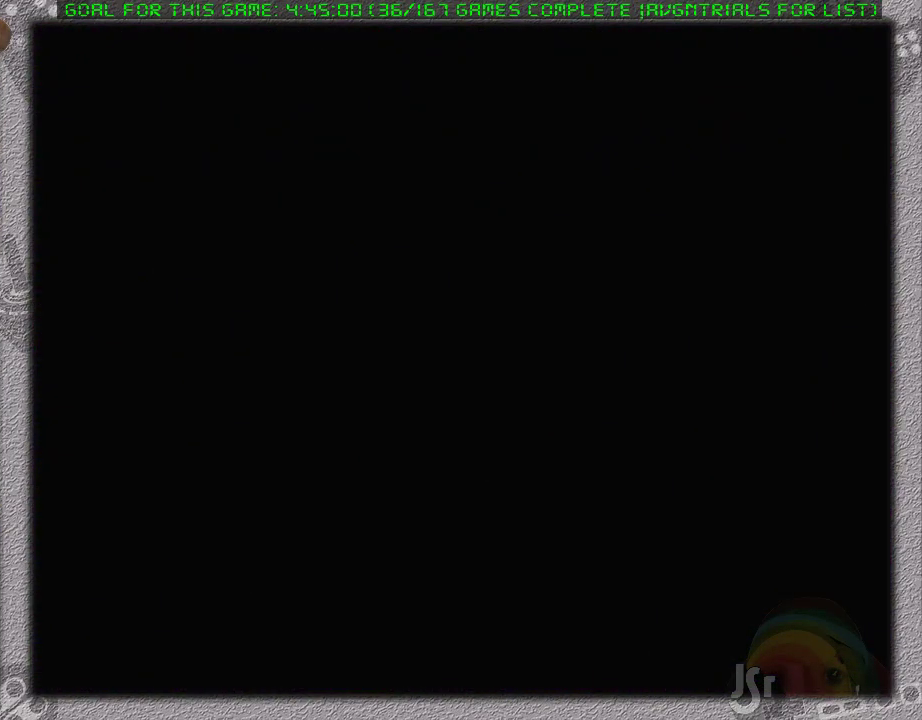
{"buttons": [], "events": [[367, "A", "down"], [367, "L1", "down"], [450, "L1", "up"], [483, "A", "up"]]}
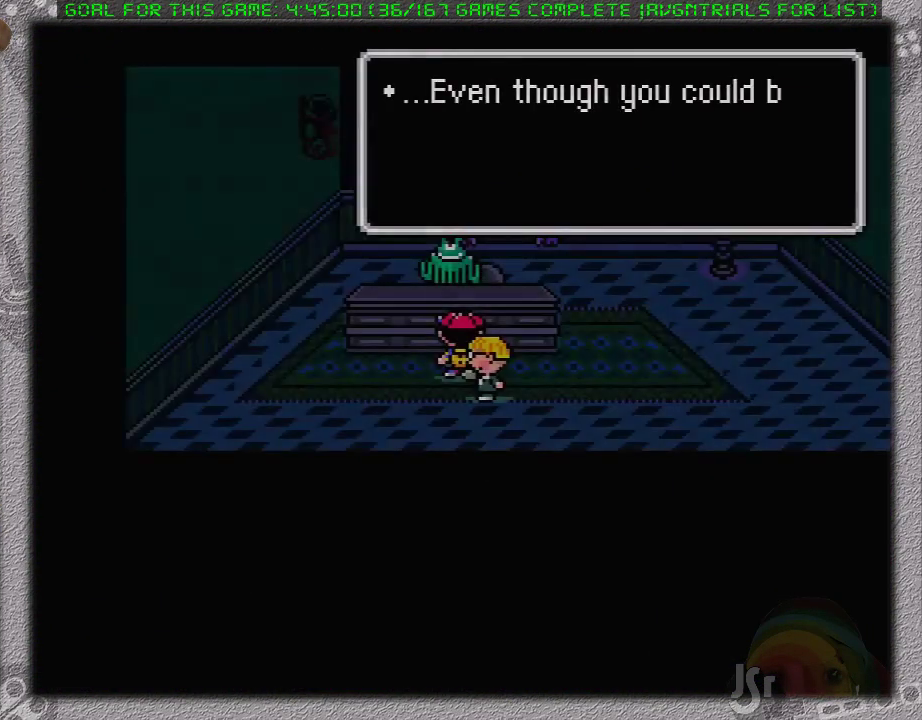
{"buttons": [], "events": [[50, "A", "down"], [50, "L1", "down"], [150, "A", "up"], [150, "L1", "up"], [200, "A", "down"], [200, "L1", "down"], [267, "A", "up"], [267, "L1", "up"], [333, "A", "down"], [367, "L1", "down"], [450, "A", "up"], [450, "L1", "up"]]}
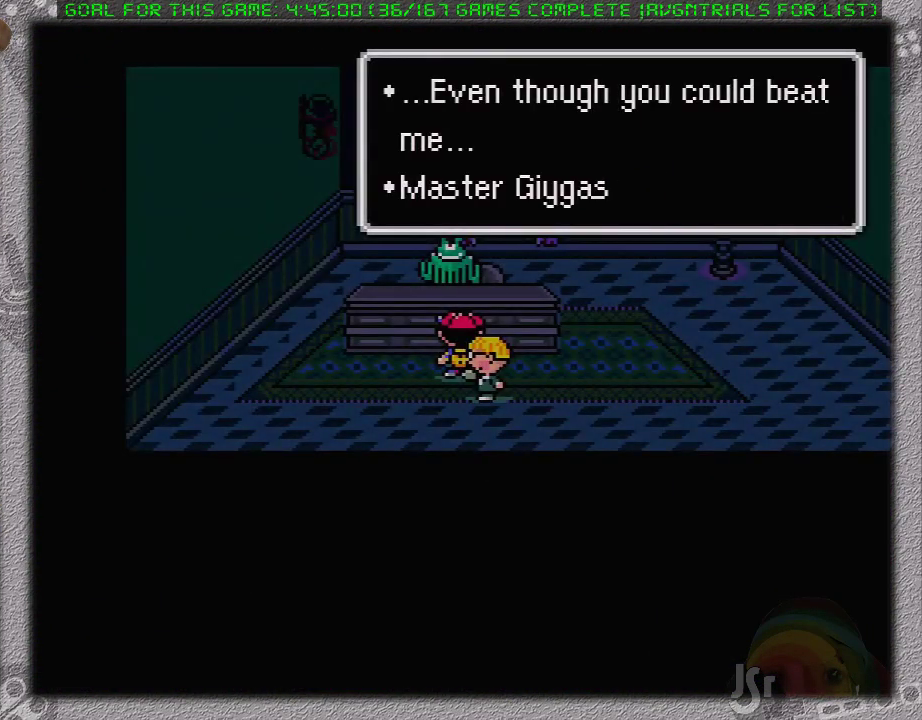
{"buttons": [], "events": [[17, "A", "down"], [50, "L1", "down"], [117, "A", "up"], [117, "L1", "up"], [217, "A", "down"], [217, "L1", "down"], [300, "A", "up"], [300, "L1", "up"], [400, "A", "down"], [400, "L1", "down"], [483, "A", "up"], [483, "L1", "up"]]}
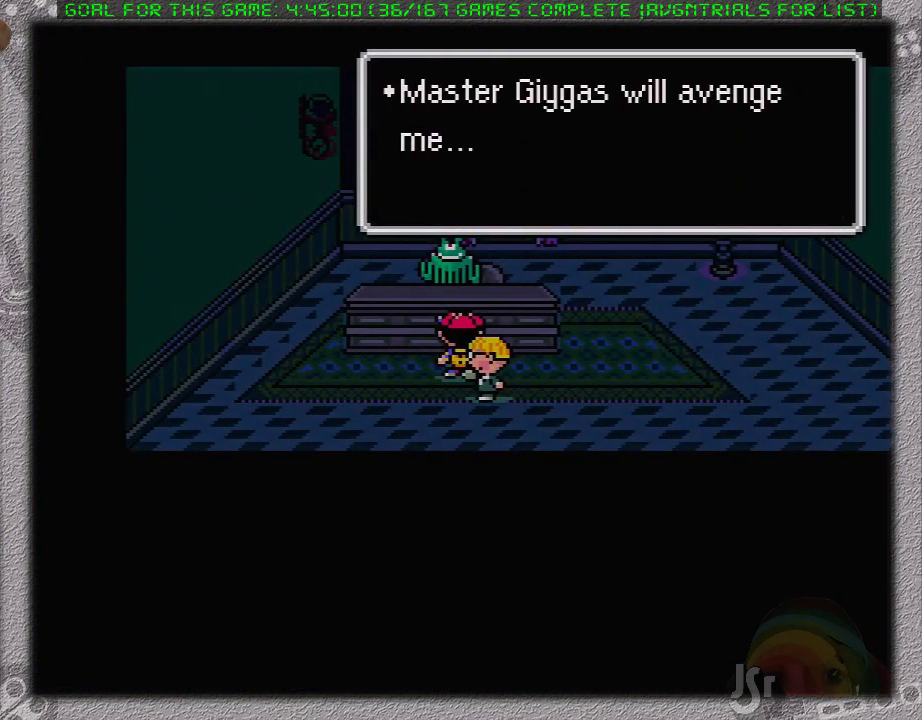
{"buttons": ["L1"], "events": [[50, "A", "down"], [50, "L1", "down"], [117, "A", "up"], [150, "L1", "up"], [217, "A", "down"], [217, "L1", "down"], [300, "A", "up"], [333, "L1", "up"], [367, "A", "down"], [400, "L1", "down"], [483, "A", "up"]]}
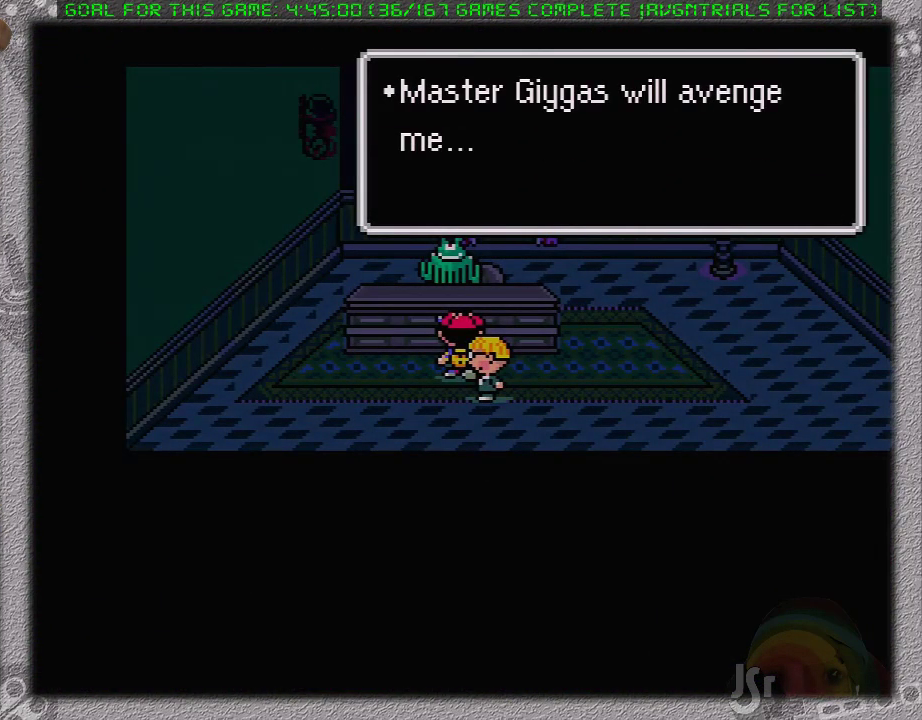
{"buttons": [], "events": [[50, "A", "down"], [267, "A", "up"], [300, "L1", "up"], [333, "A", "down"], [400, "A", "up"], [400, "L1", "down"], [483, "L1", "up"]]}
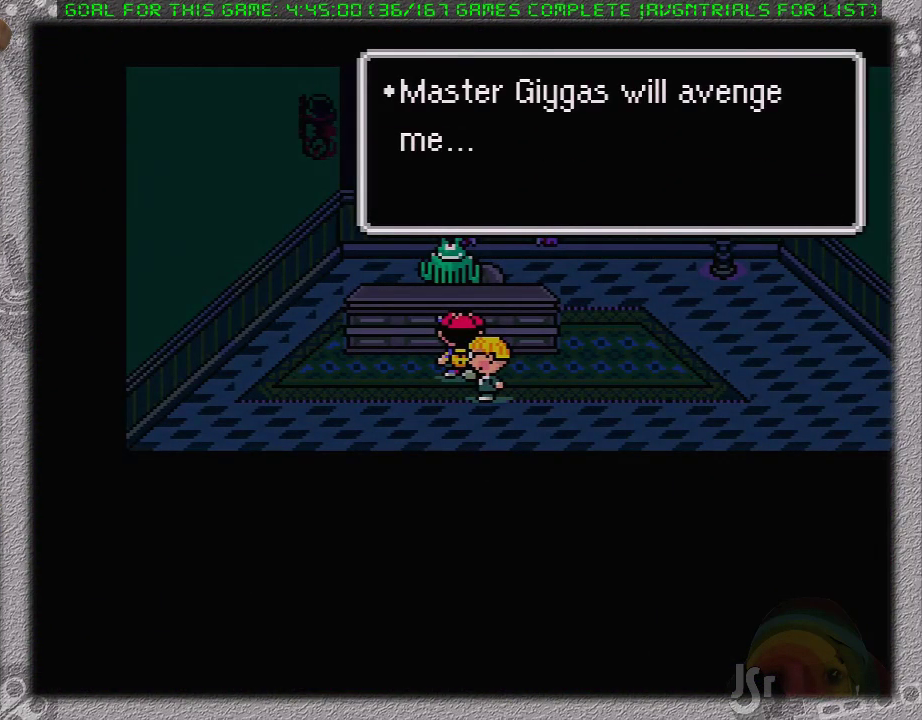
{"buttons": ["A"], "events": [[17, "A", "down"], [83, "A", "up"], [83, "L1", "down"], [150, "A", "down"], [150, "L1", "up"], [250, "A", "up"], [250, "L1", "down"], [300, "A", "down"], [333, "L1", "up"], [367, "A", "up"], [433, "L1", "down"], [483, "A", "down"], [483, "L1", "up"]]}
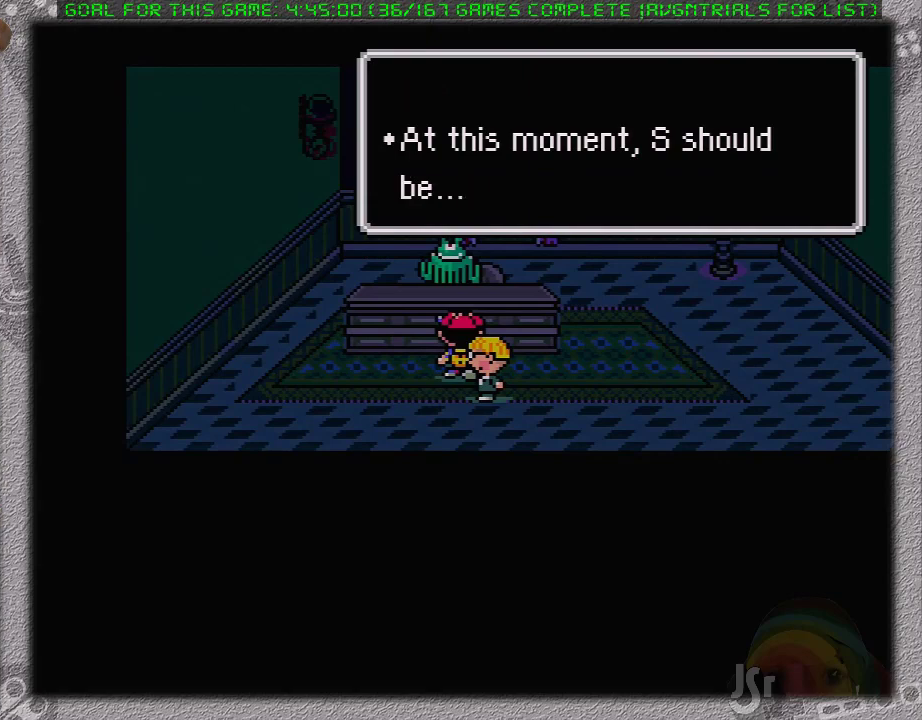
{"buttons": [], "events": [[50, "A", "up"], [83, "L1", "down"], [117, "A", "down"], [150, "L1", "up"], [167, "A", "up"], [233, "L1", "down"], [267, "A", "down"], [300, "L1", "up"], [333, "A", "up"], [400, "A", "down"], [400, "L1", "down"], [483, "A", "up"], [483, "L1", "up"]]}
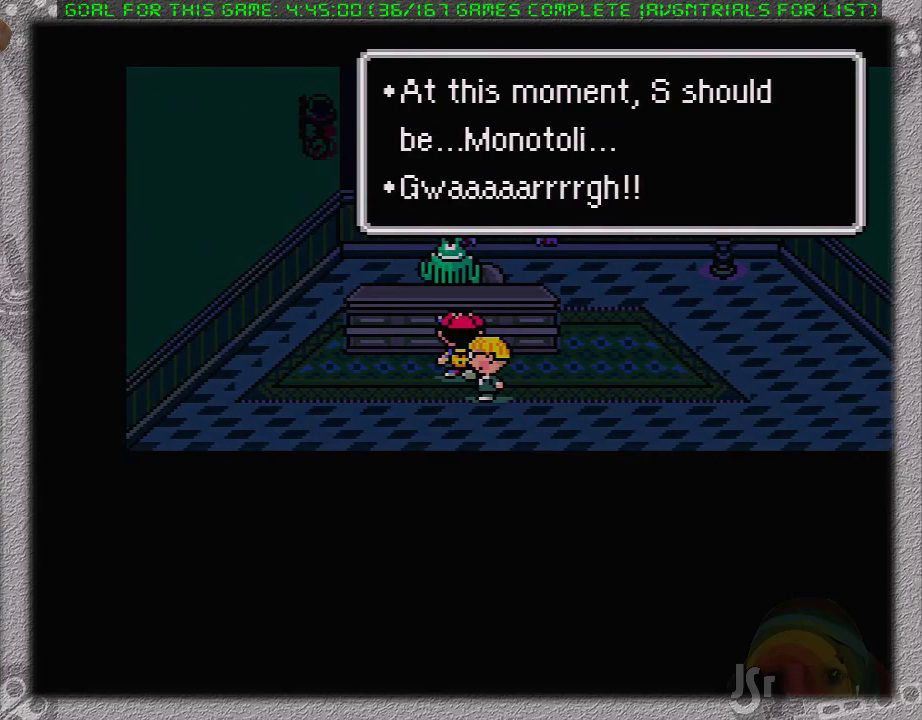
{"buttons": ["DPAD_RIGHT"], "events": [[183, "DPAD_RIGHT", "down"]]}
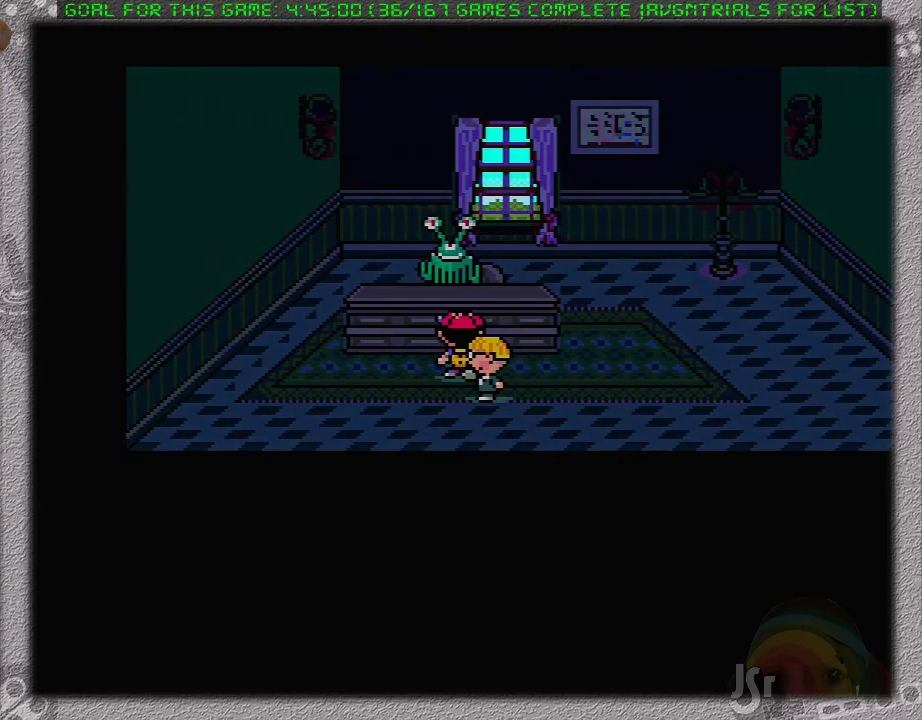
{"buttons": ["DPAD_RIGHT"], "events": []}
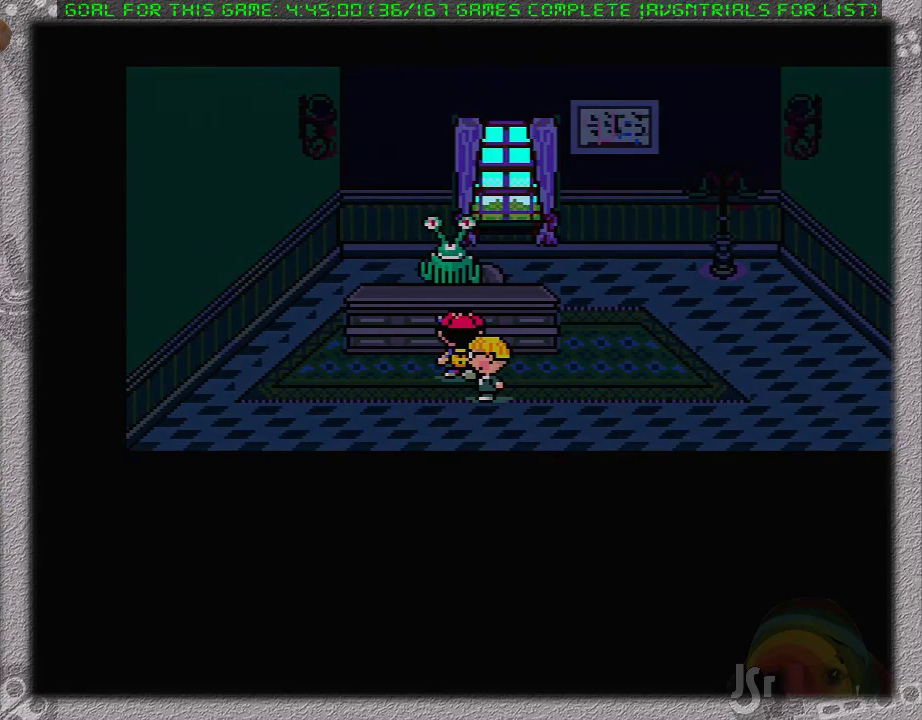
{"buttons": ["DPAD_RIGHT"], "events": []}
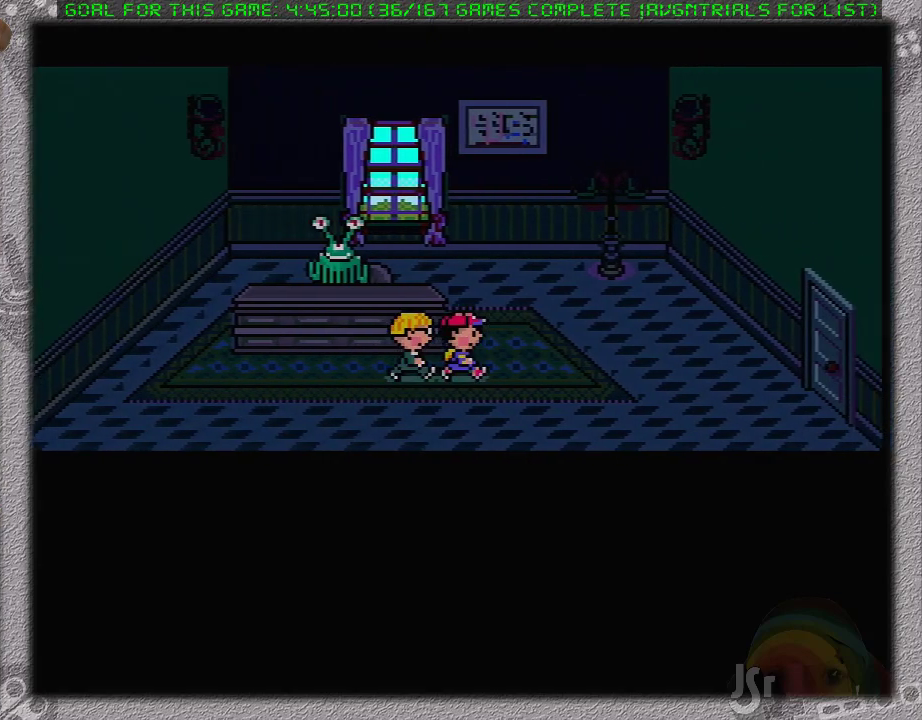
{"buttons": ["DPAD_RIGHT"], "events": []}
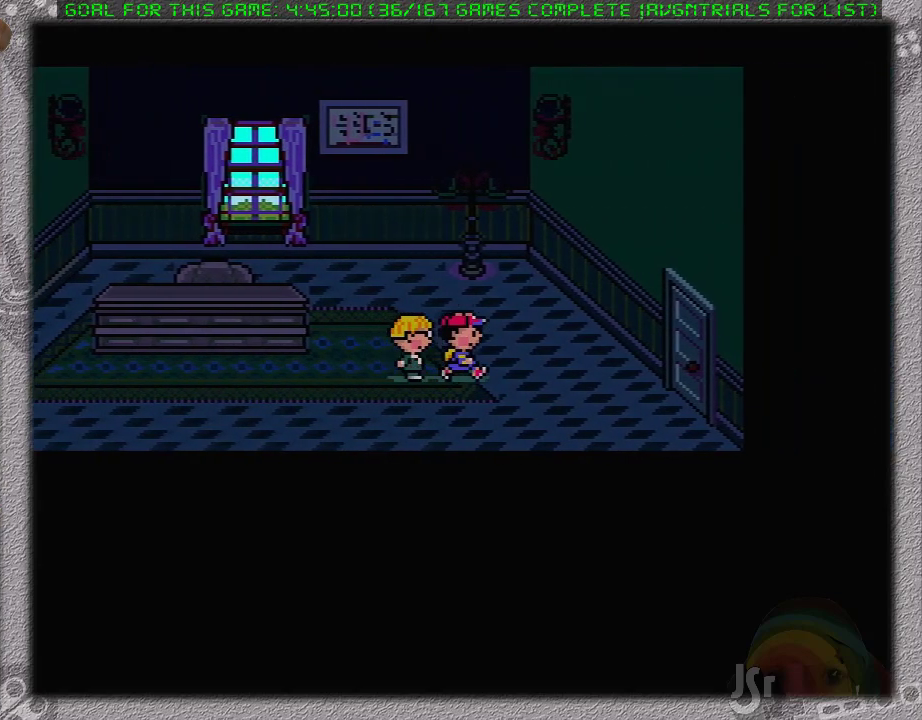
{"buttons": ["DPAD_RIGHT"], "events": []}
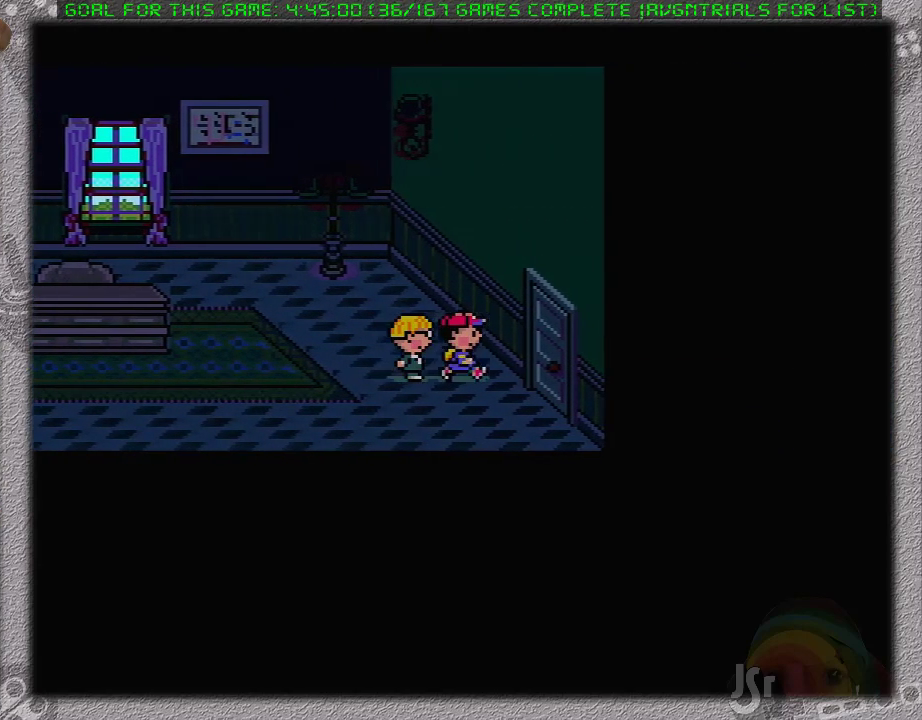
{"buttons": [], "events": [[383, "DPAD_RIGHT", "up"]]}
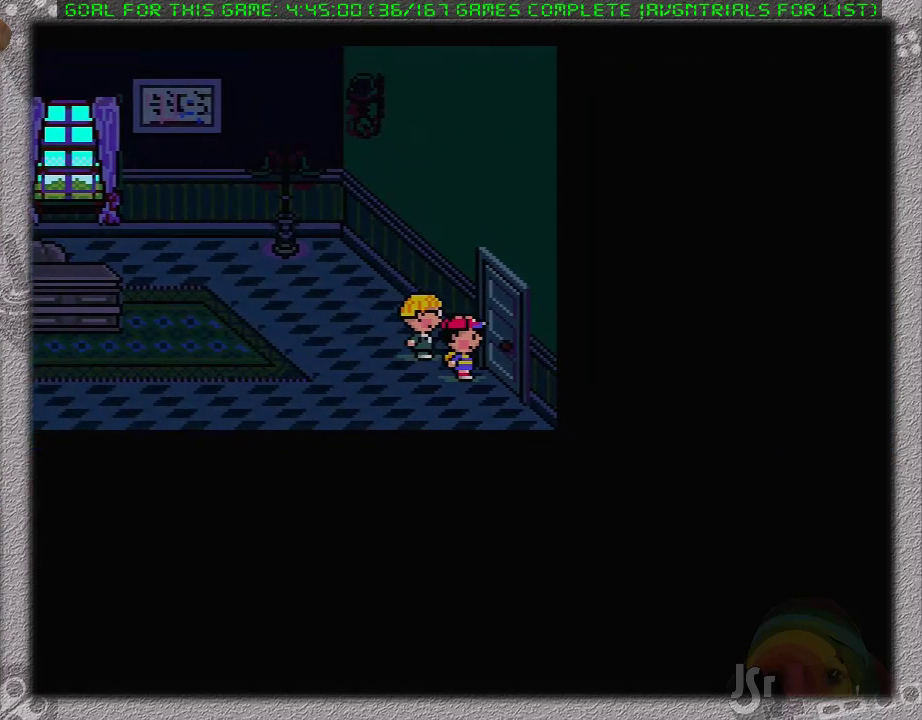
{"buttons": [], "events": []}
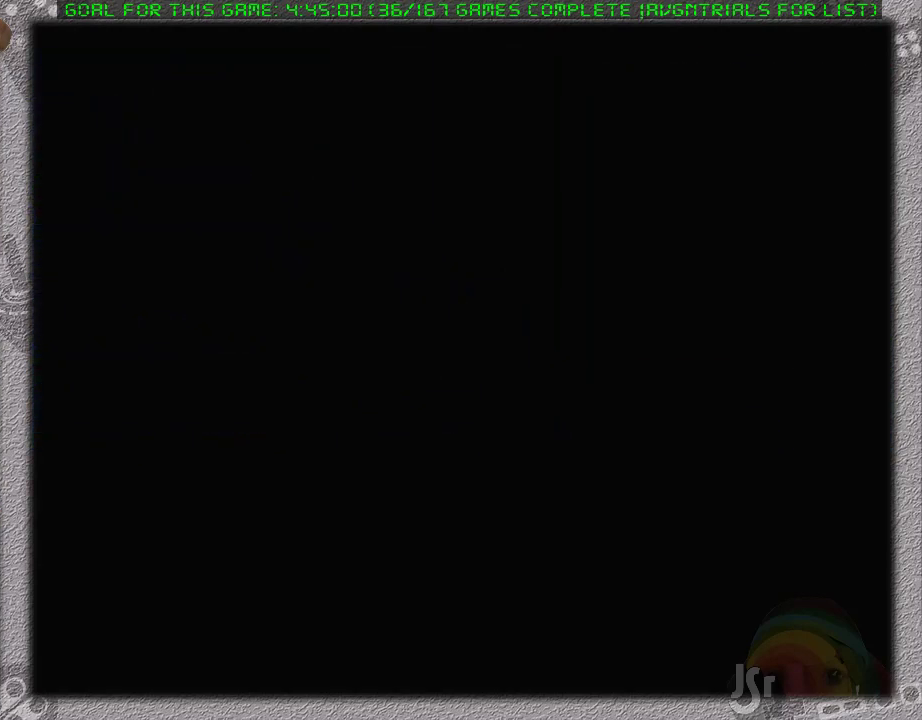
{"buttons": [], "events": []}
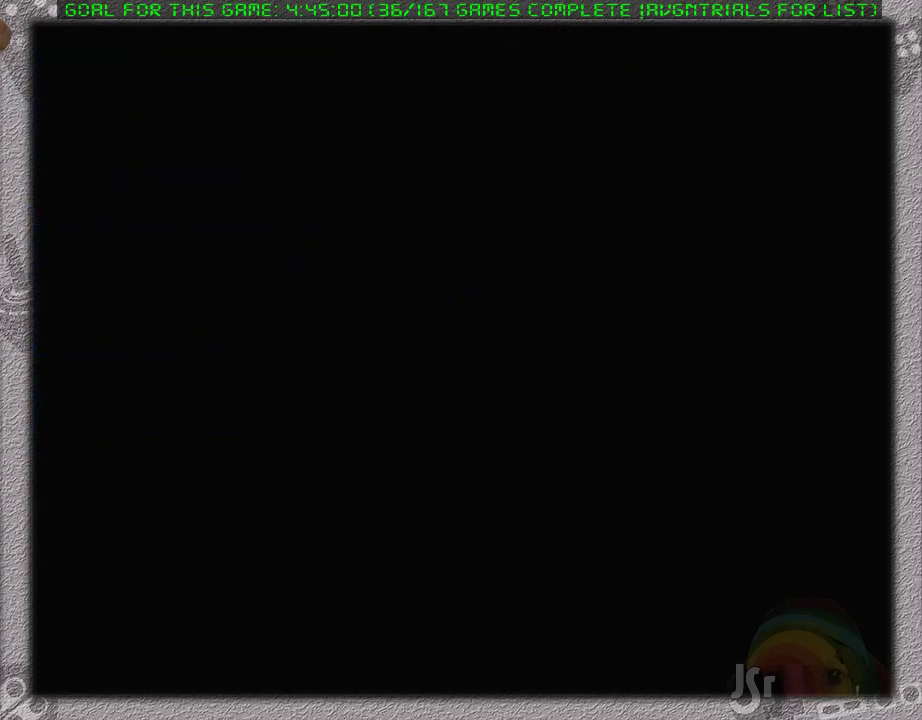
{"buttons": ["DPAD_DOWN", "DPAD_RIGHT"], "events": [[117, "DPAD_DOWN", "down"], [150, "DPAD_RIGHT", "down"]]}
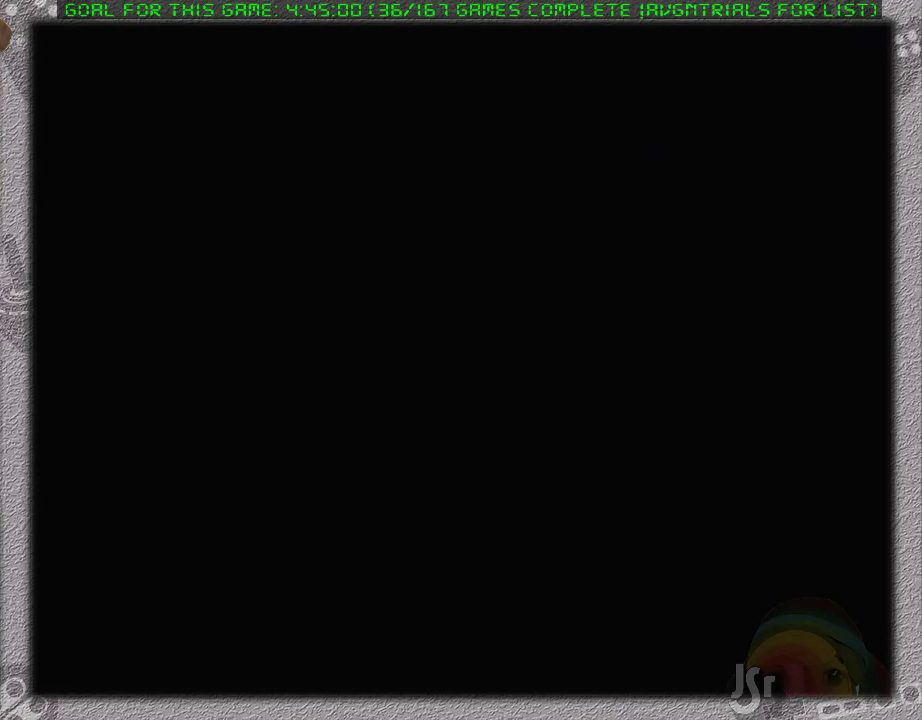
{"buttons": ["DPAD_DOWN"], "events": [[83, "DPAD_RIGHT", "up"]]}
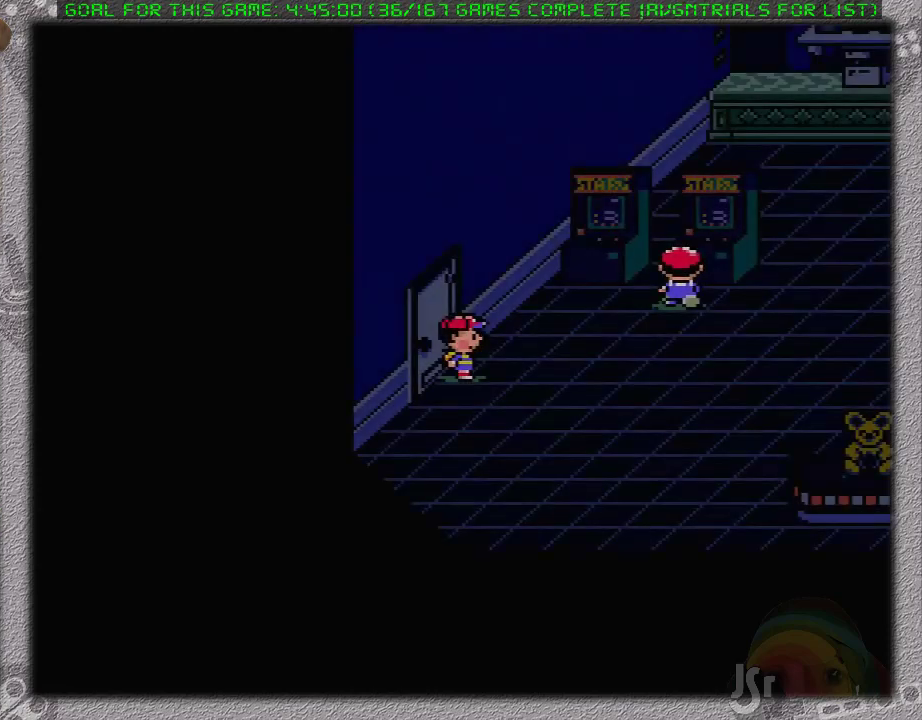
{"buttons": ["DPAD_DOWN"], "events": []}
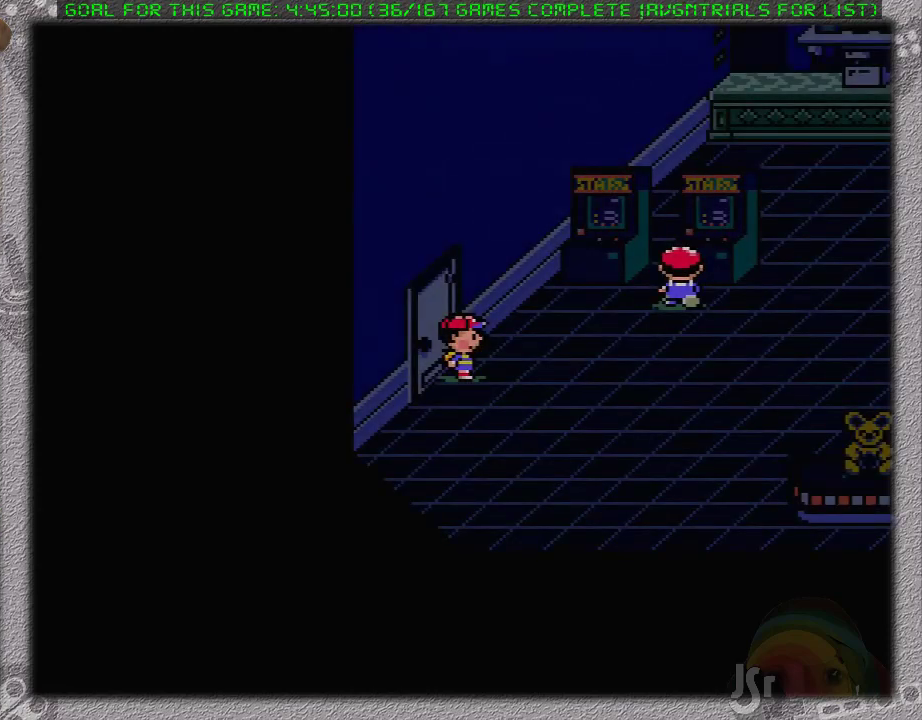
{"buttons": ["DPAD_DOWN", "DPAD_RIGHT"], "events": [[333, "DPAD_RIGHT", "down"]]}
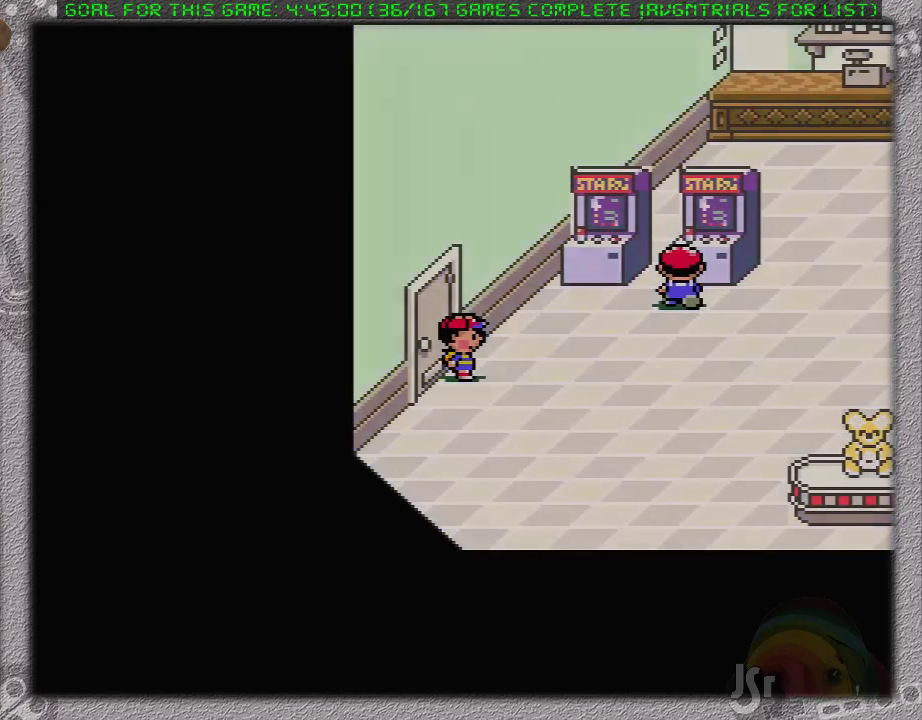
{"buttons": ["DPAD_DOWN", "DPAD_RIGHT"], "events": []}
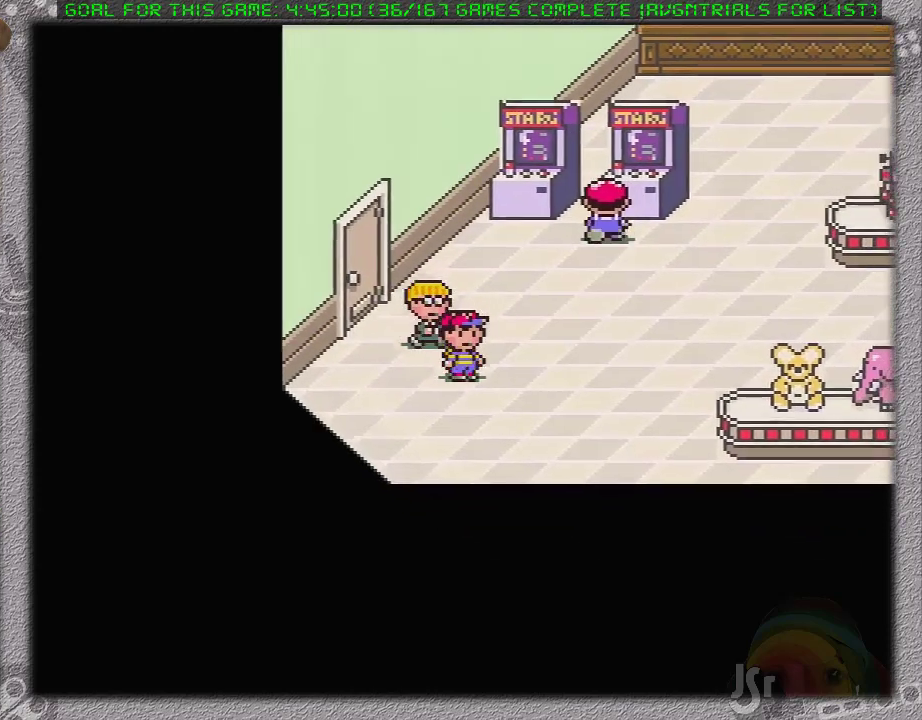
{"buttons": ["DPAD_DOWN", "DPAD_RIGHT"], "events": []}
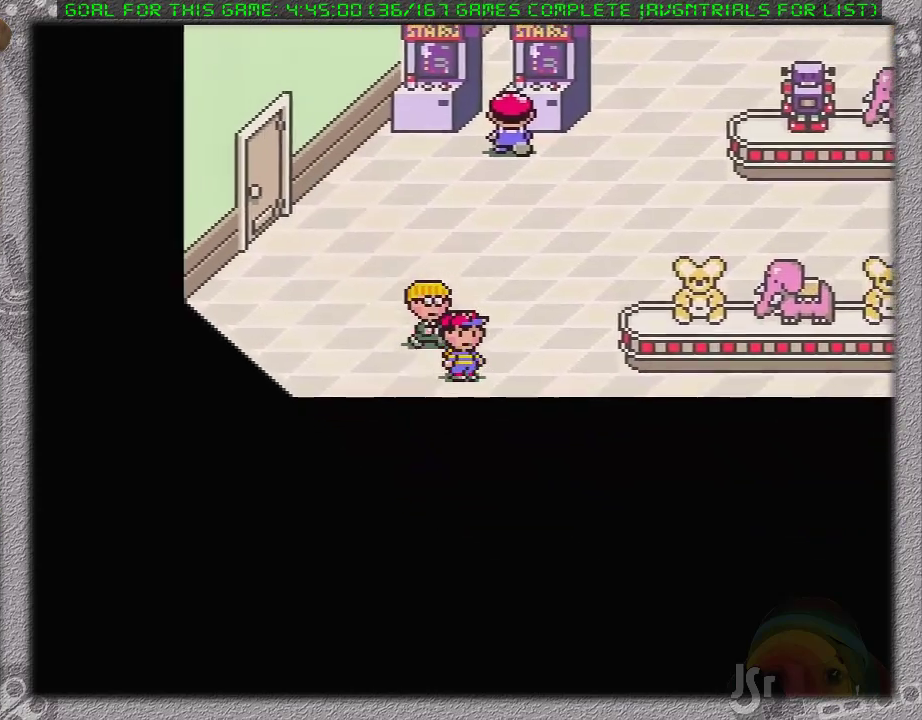
{"buttons": ["DPAD_DOWN"], "events": [[117, "DPAD_DOWN", "up"], [367, "A", "down"], [367, "DPAD_RIGHT", "up"], [483, "A", "up"], [483, "DPAD_DOWN", "down"]]}
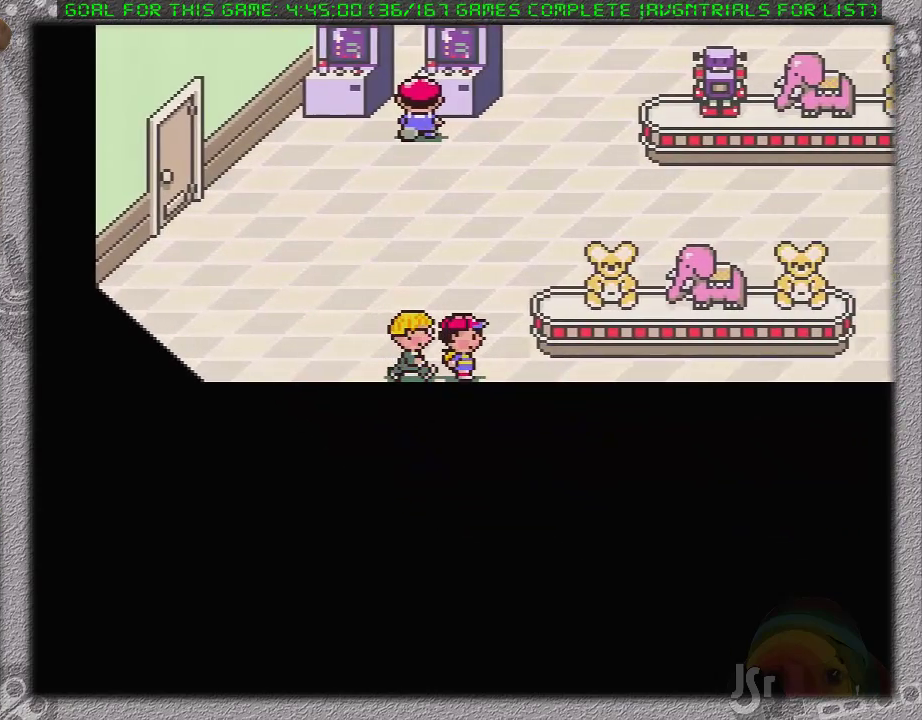
{"buttons": [], "events": [[50, "A", "down"], [83, "DPAD_DOWN", "up"], [150, "A", "up"], [233, "A", "down"], [333, "A", "up"], [400, "A", "down"], [483, "A", "up"]]}
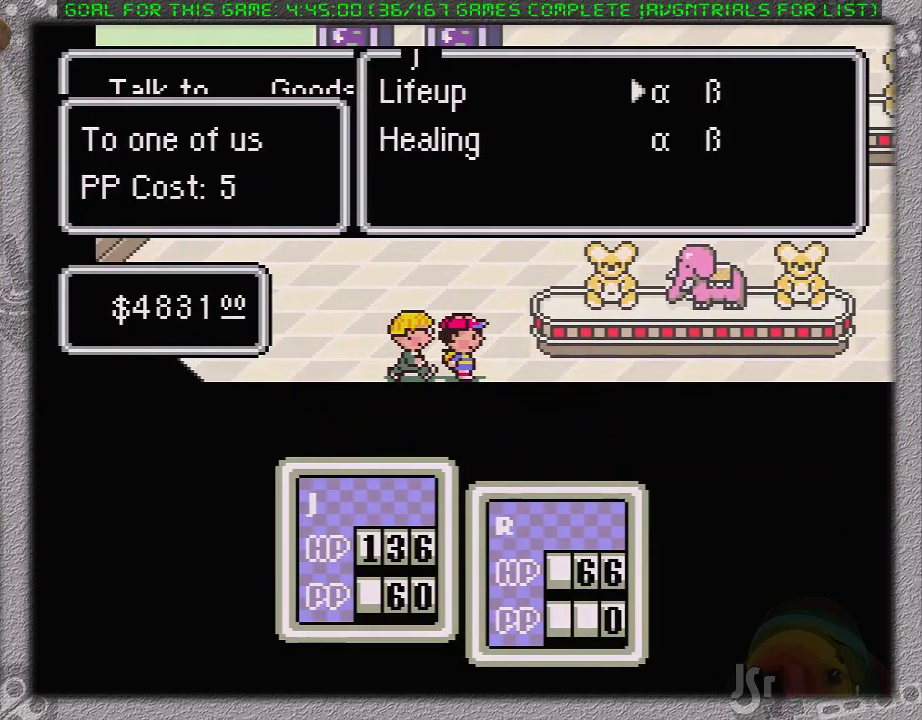
{"buttons": [], "events": [[50, "A", "down"], [333, "A", "up"], [433, "A", "down"], [483, "A", "up"]]}
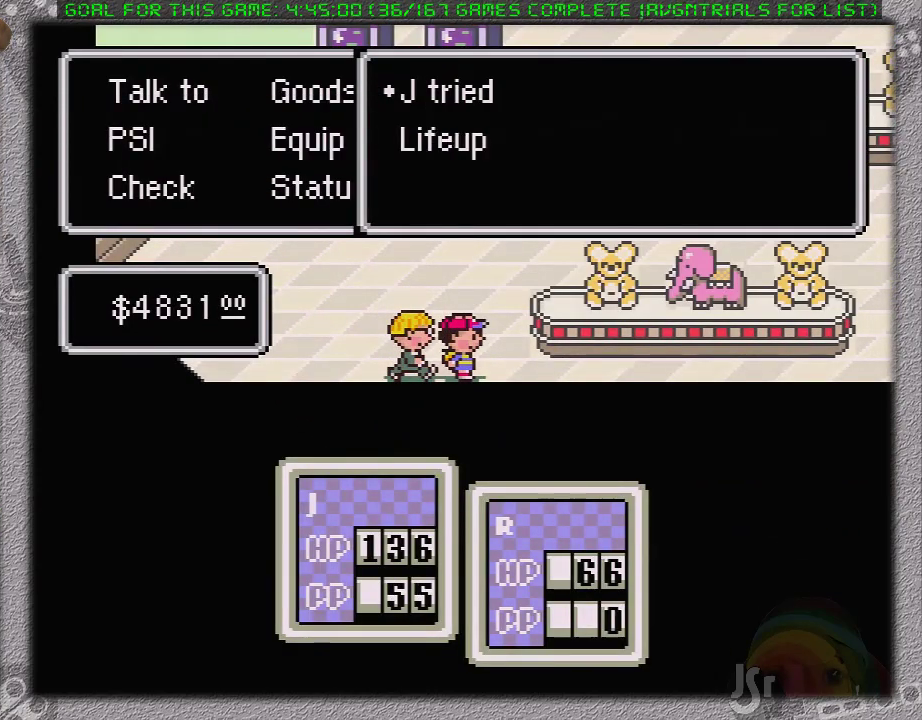
{"buttons": ["DPAD_RIGHT"], "events": [[50, "A", "down"], [117, "A", "up"], [183, "A", "down"], [250, "A", "up"], [250, "DPAD_RIGHT", "down"], [317, "A", "down"], [433, "A", "up"]]}
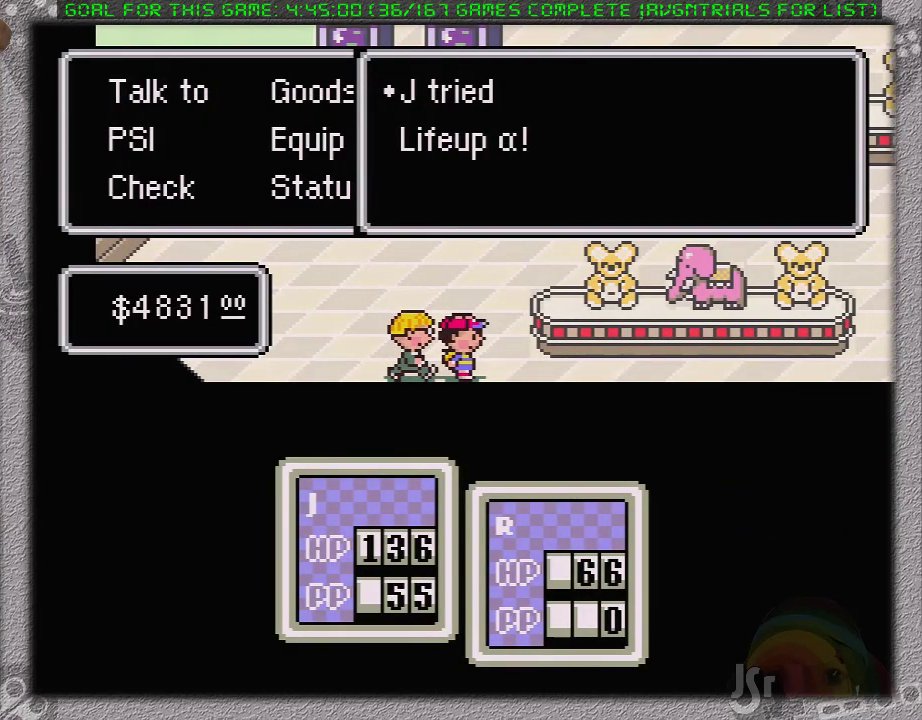
{"buttons": ["A", "DPAD_RIGHT"], "events": [[467, "A", "down"]]}
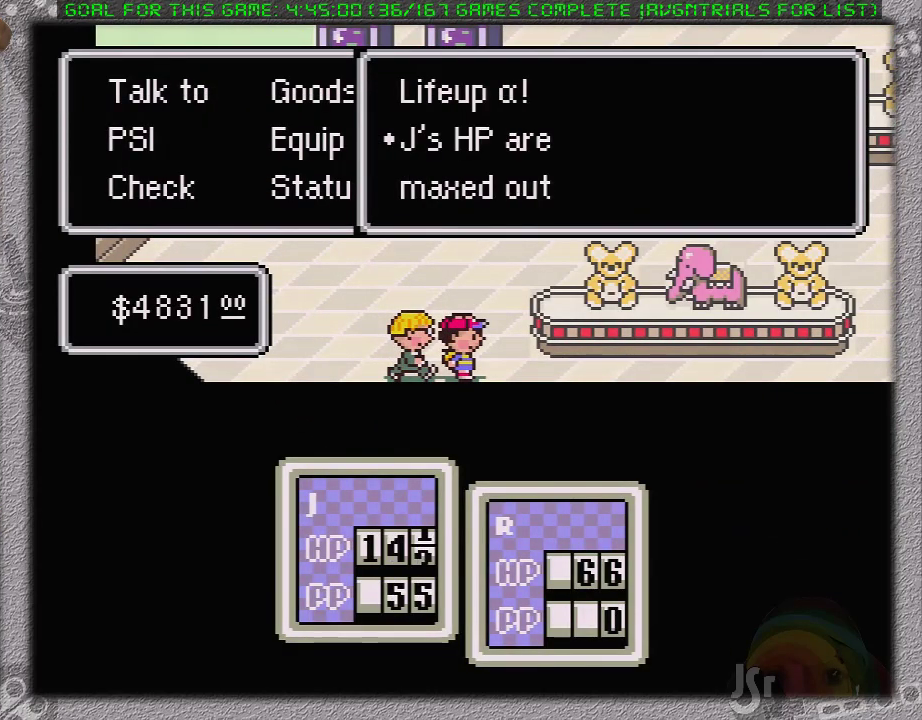
{"buttons": ["DPAD_DOWN"], "events": [[67, "A", "up"], [283, "A", "down"], [317, "DPAD_RIGHT", "up"], [417, "A", "up"], [433, "DPAD_DOWN", "down"]]}
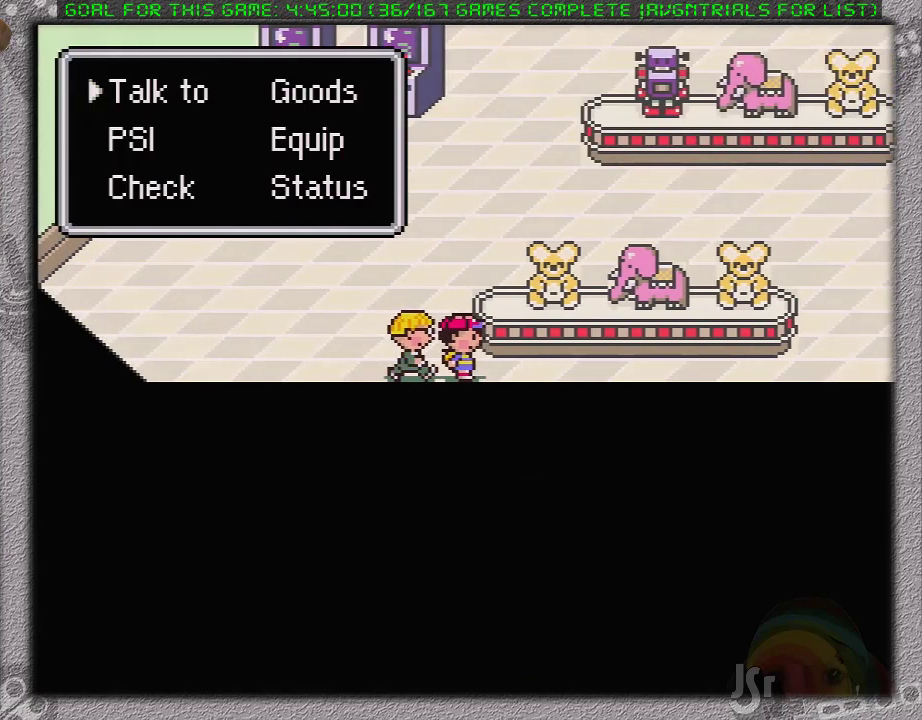
{"buttons": ["DPAD_LEFT"], "events": [[17, "A", "down"], [17, "DPAD_DOWN", "up"], [133, "A", "up"], [250, "A", "down"], [350, "A", "up"], [467, "DPAD_LEFT", "down"]]}